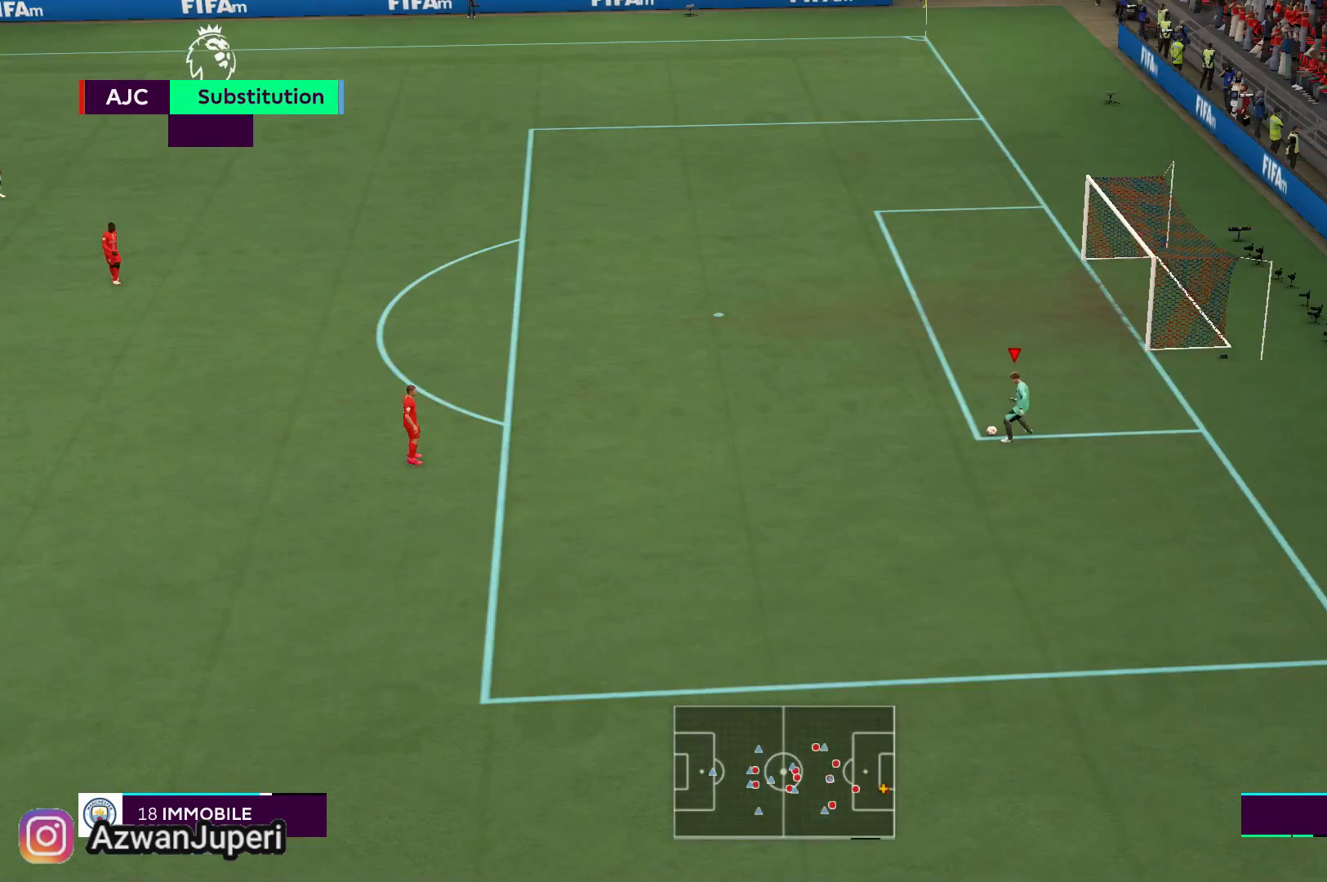
Gameplay with a controller (Xbox layout); each line is a JSON object with the inputs held at the frame after it. "events" lists button and stick changes between this image and that frame as [ms after this image, input, new state], when the widget could be followed in between. Not read: L1 L2 L3 R1 R2 R3.
{"buttons": [], "left_stick": "down-left", "right_stick": "center", "events": [[400, "left_stick", "left"], [500, "left_stick", "down-left"]]}
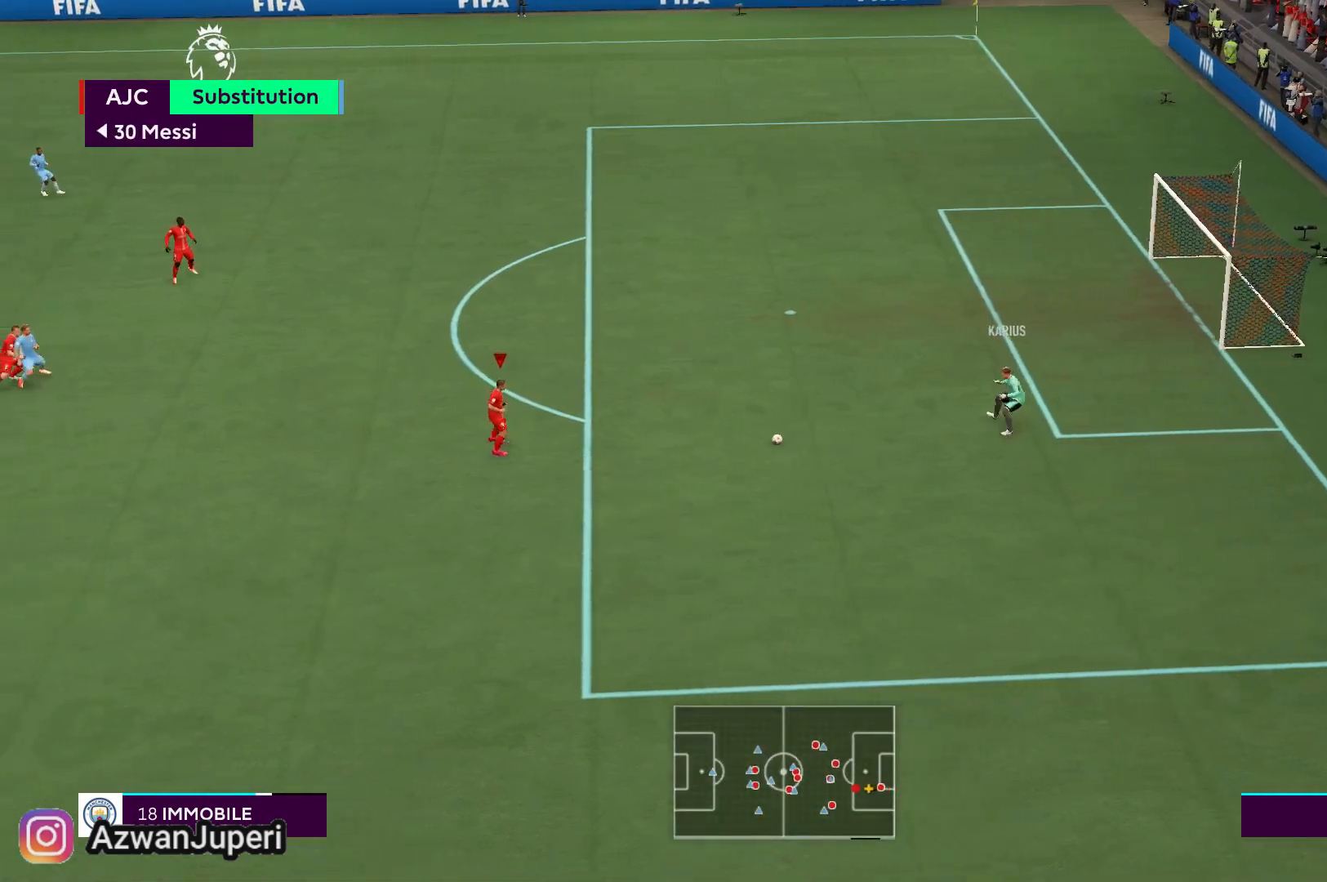
{"buttons": [], "left_stick": "down-left", "right_stick": "center", "events": []}
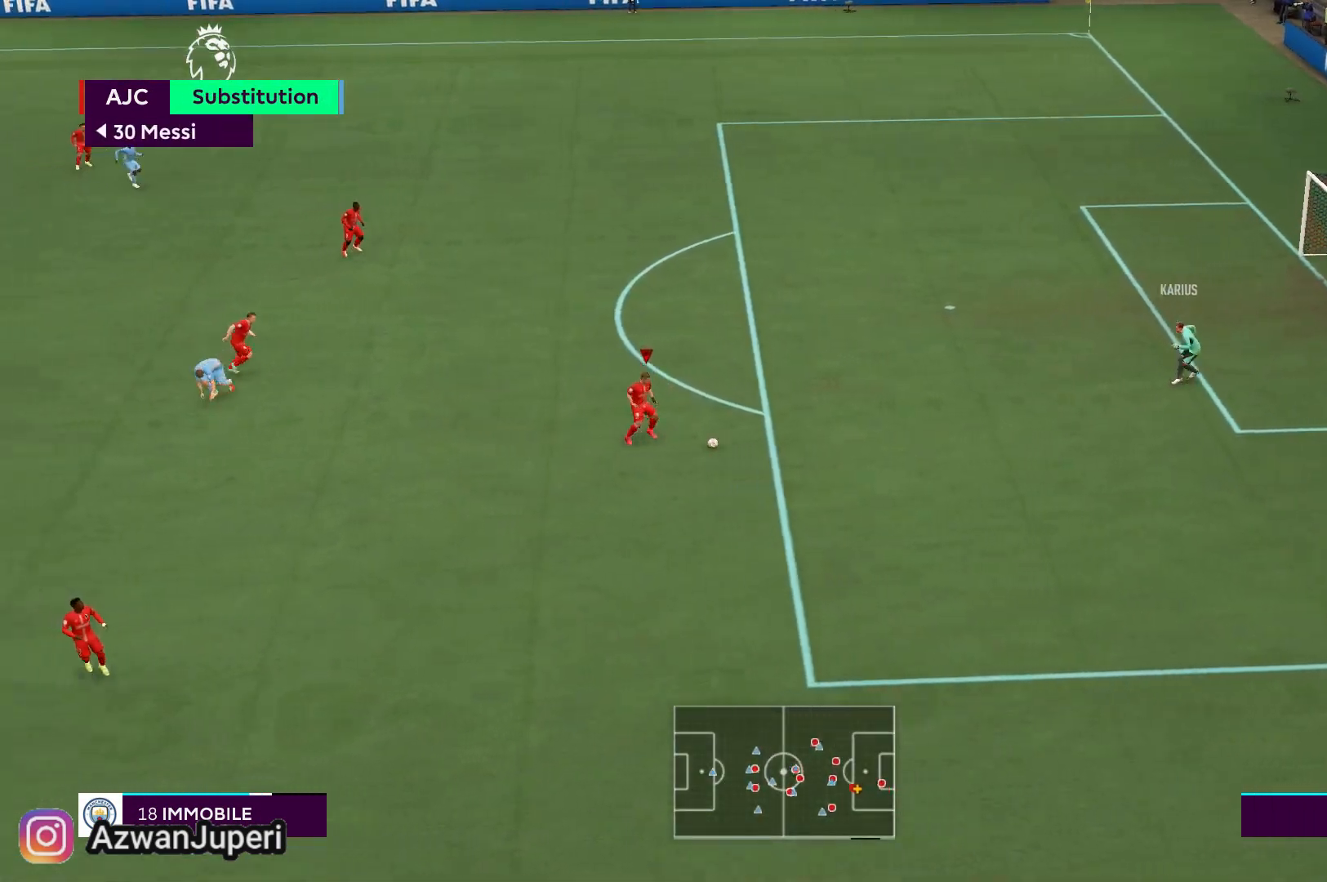
{"buttons": [], "left_stick": "down-left", "right_stick": "center", "events": []}
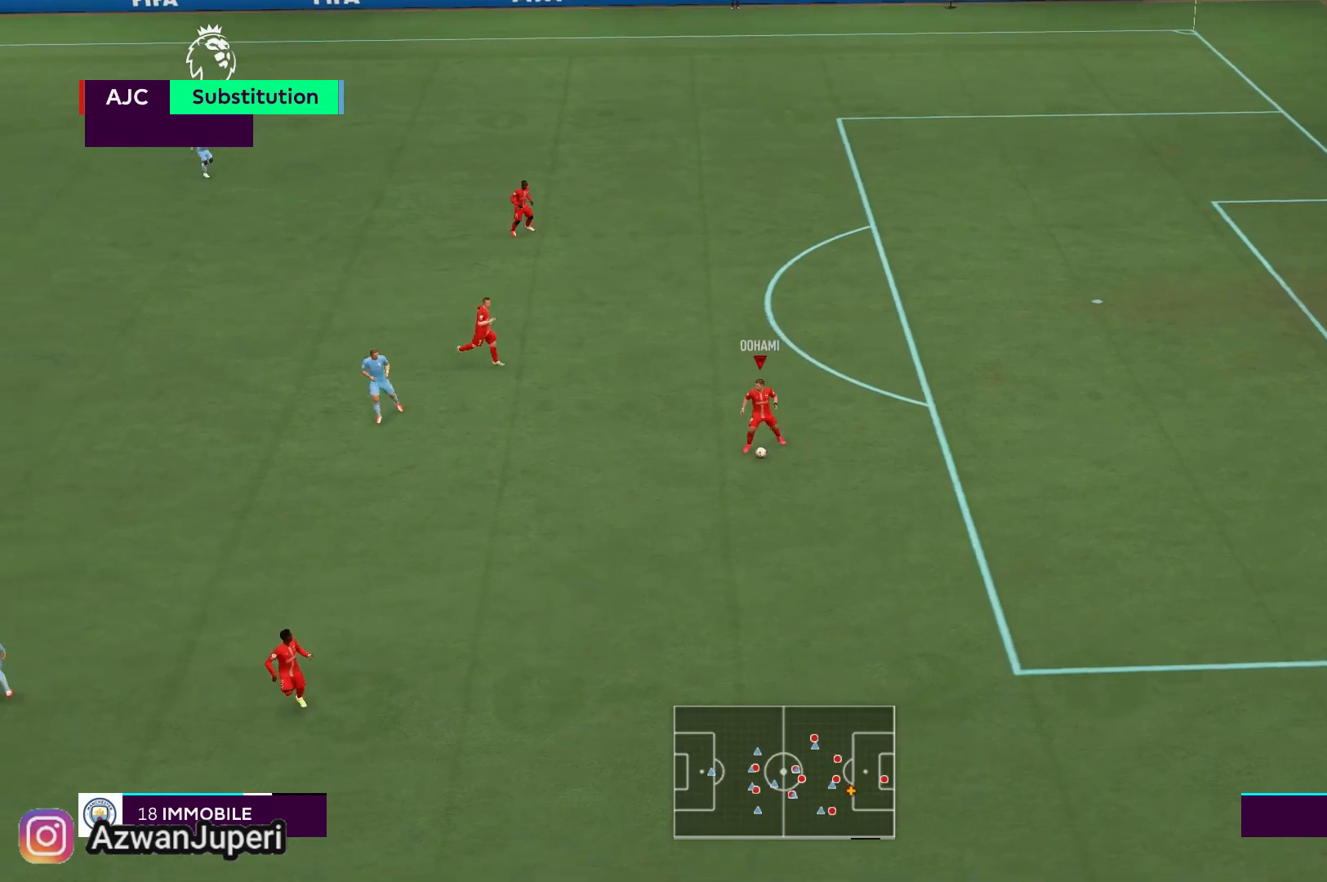
{"buttons": [], "left_stick": "down-left", "right_stick": "center", "events": []}
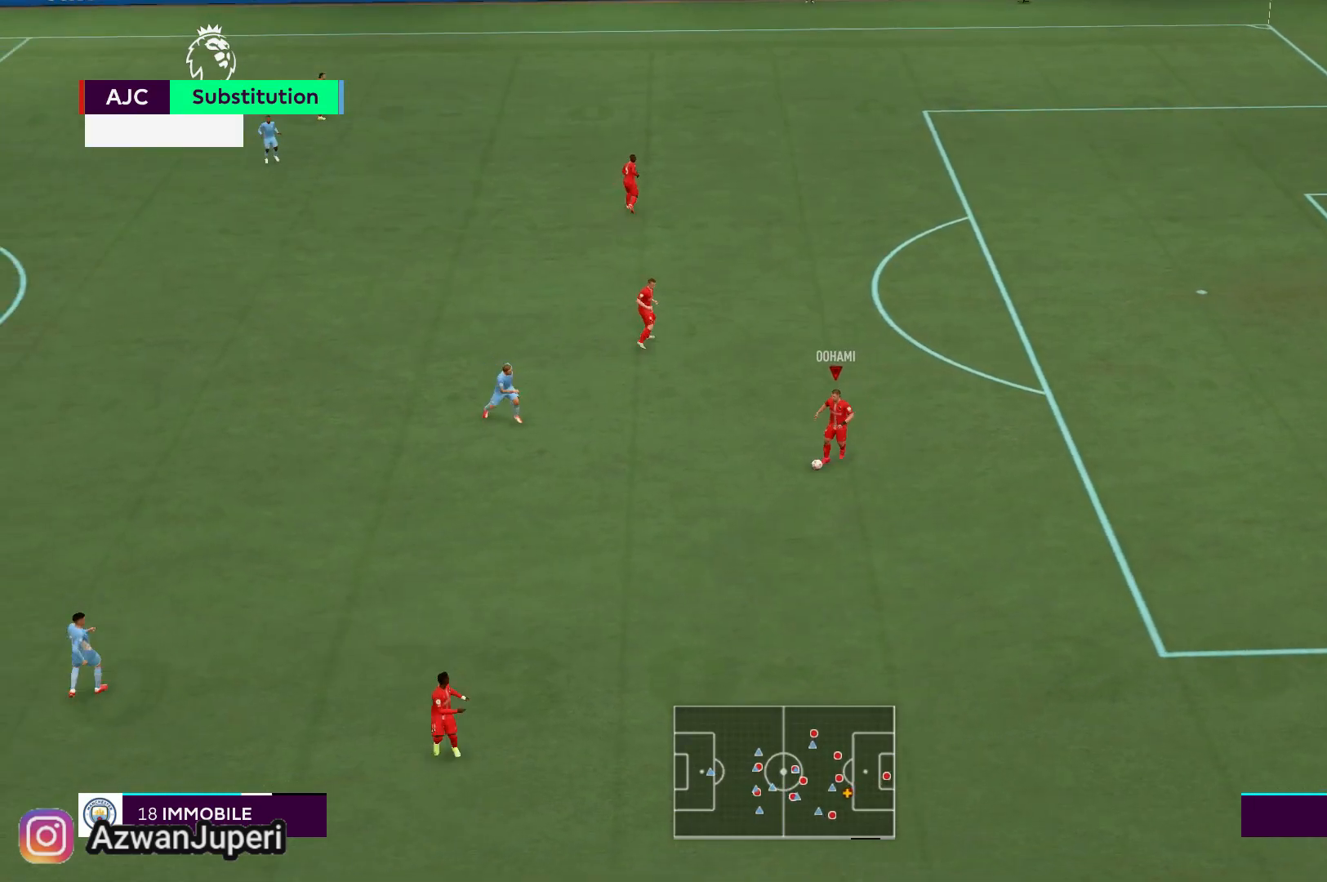
{"buttons": ["A"], "left_stick": "down-left", "right_stick": "center", "events": [[400, "A", "down"]]}
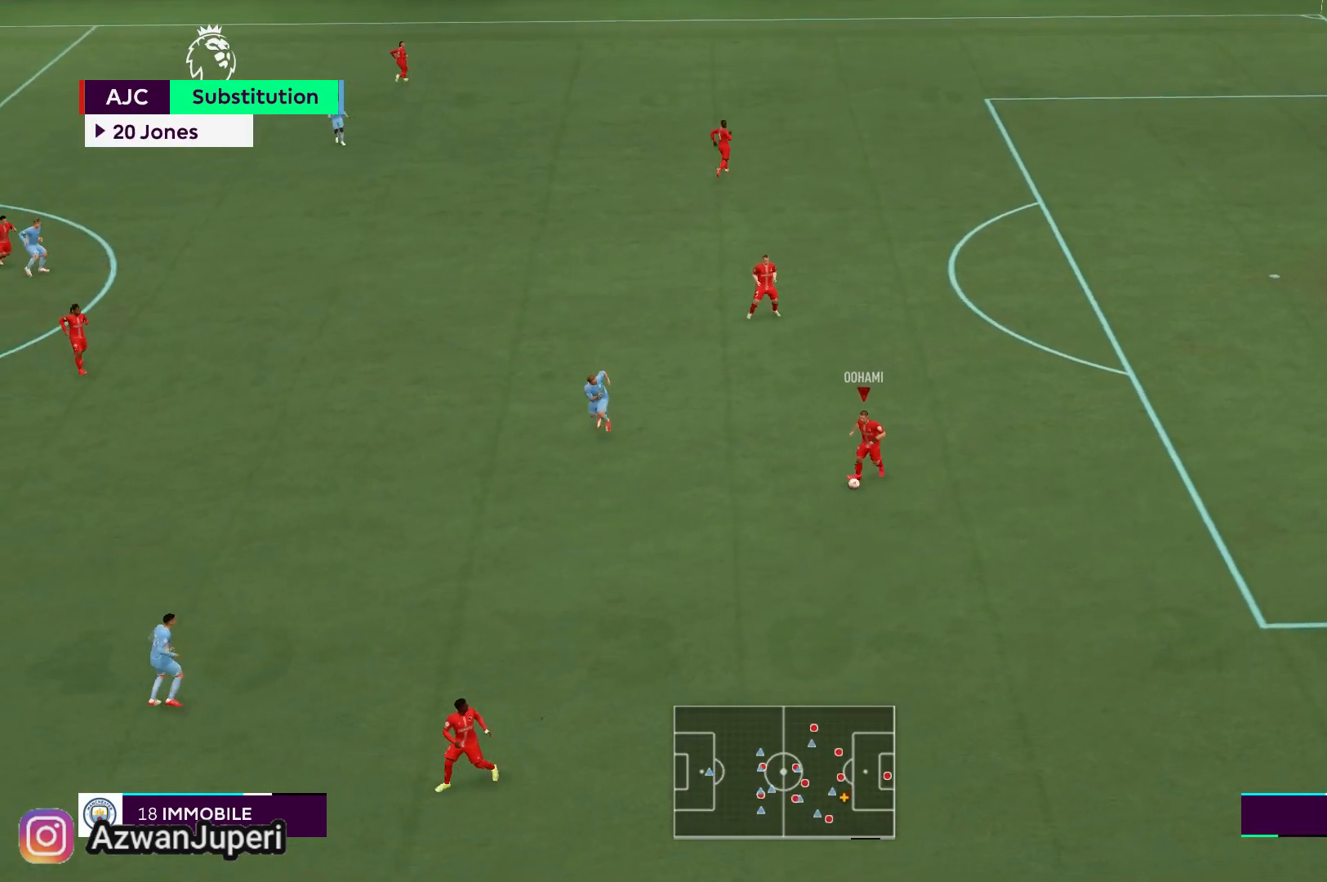
{"buttons": [], "left_stick": "down-left", "right_stick": "center", "events": [[33, "A", "up"]]}
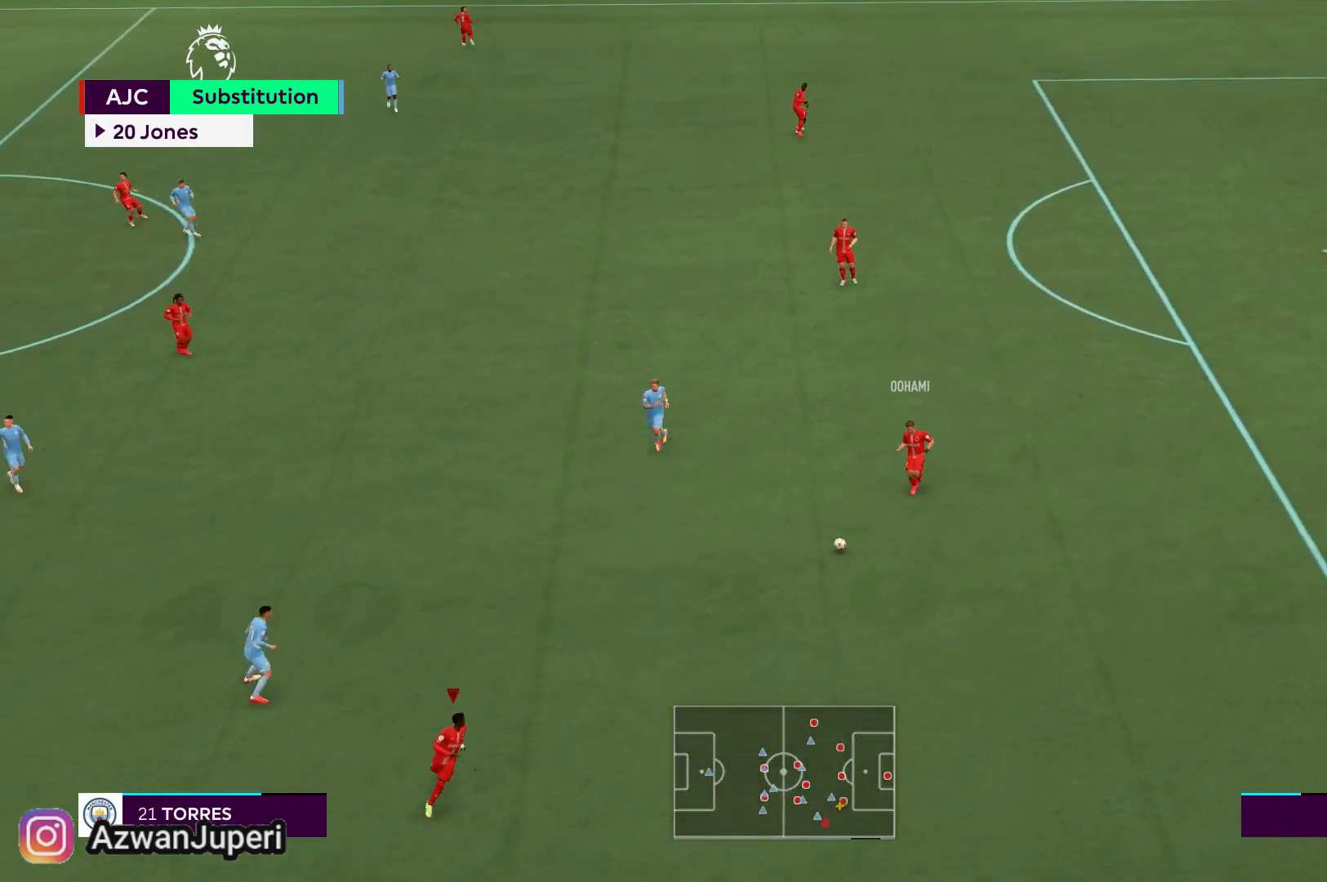
{"buttons": [], "left_stick": "center", "right_stick": "center", "events": [[417, "left_stick", "center"]]}
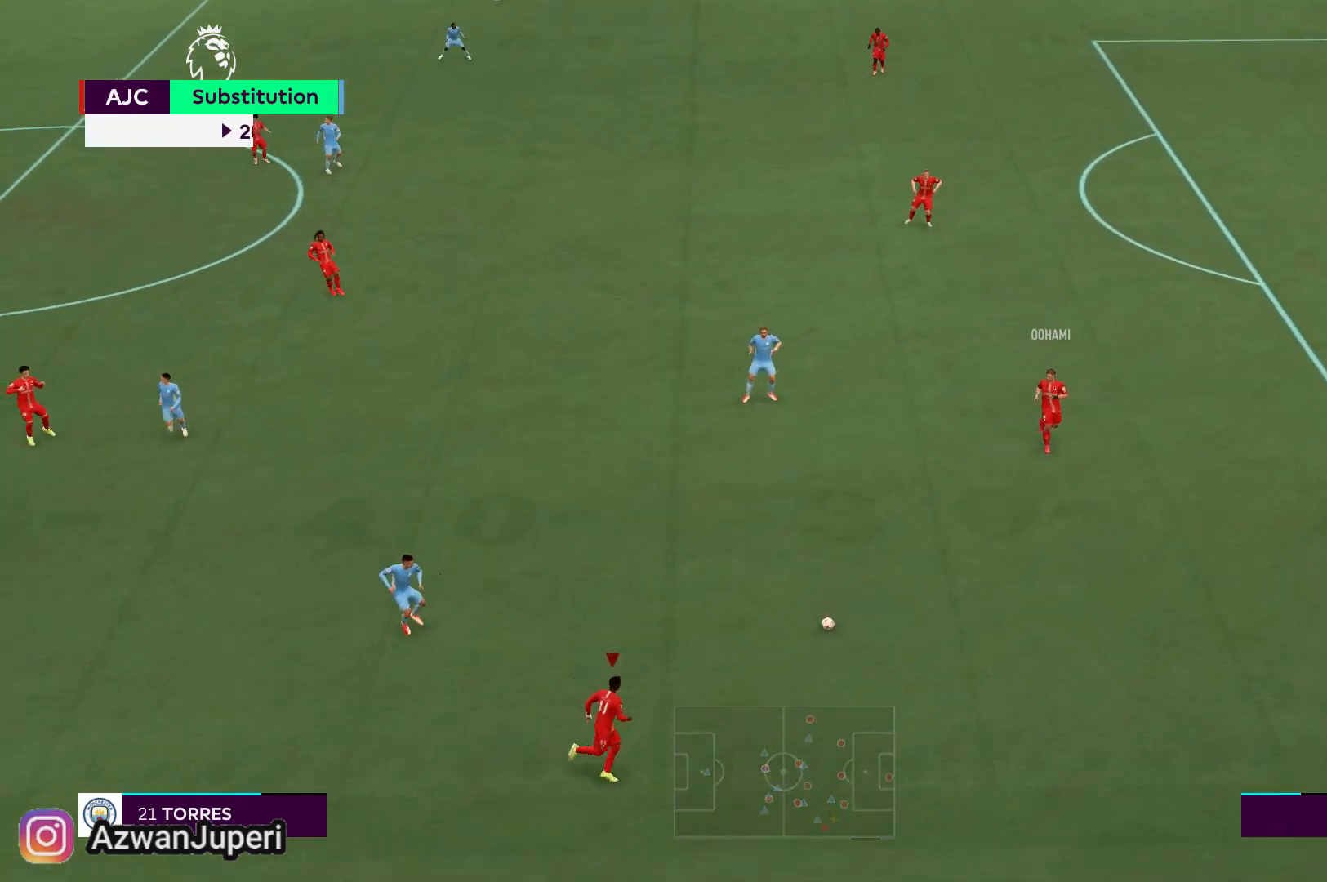
{"buttons": [], "left_stick": "up", "right_stick": "center", "events": [[317, "left_stick", "up"]]}
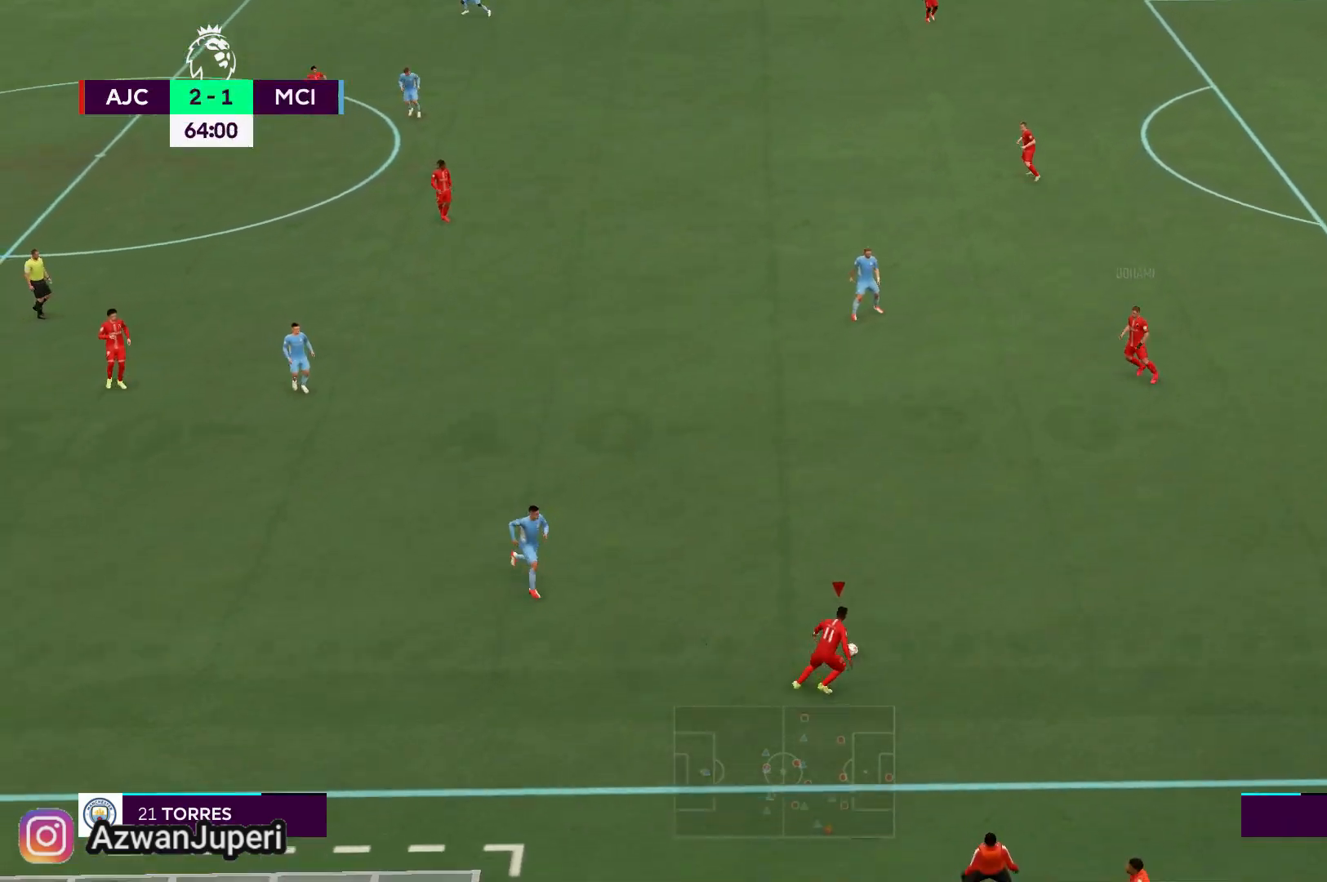
{"buttons": [], "left_stick": "up-left", "right_stick": "center", "events": [[500, "left_stick", "up-left"]]}
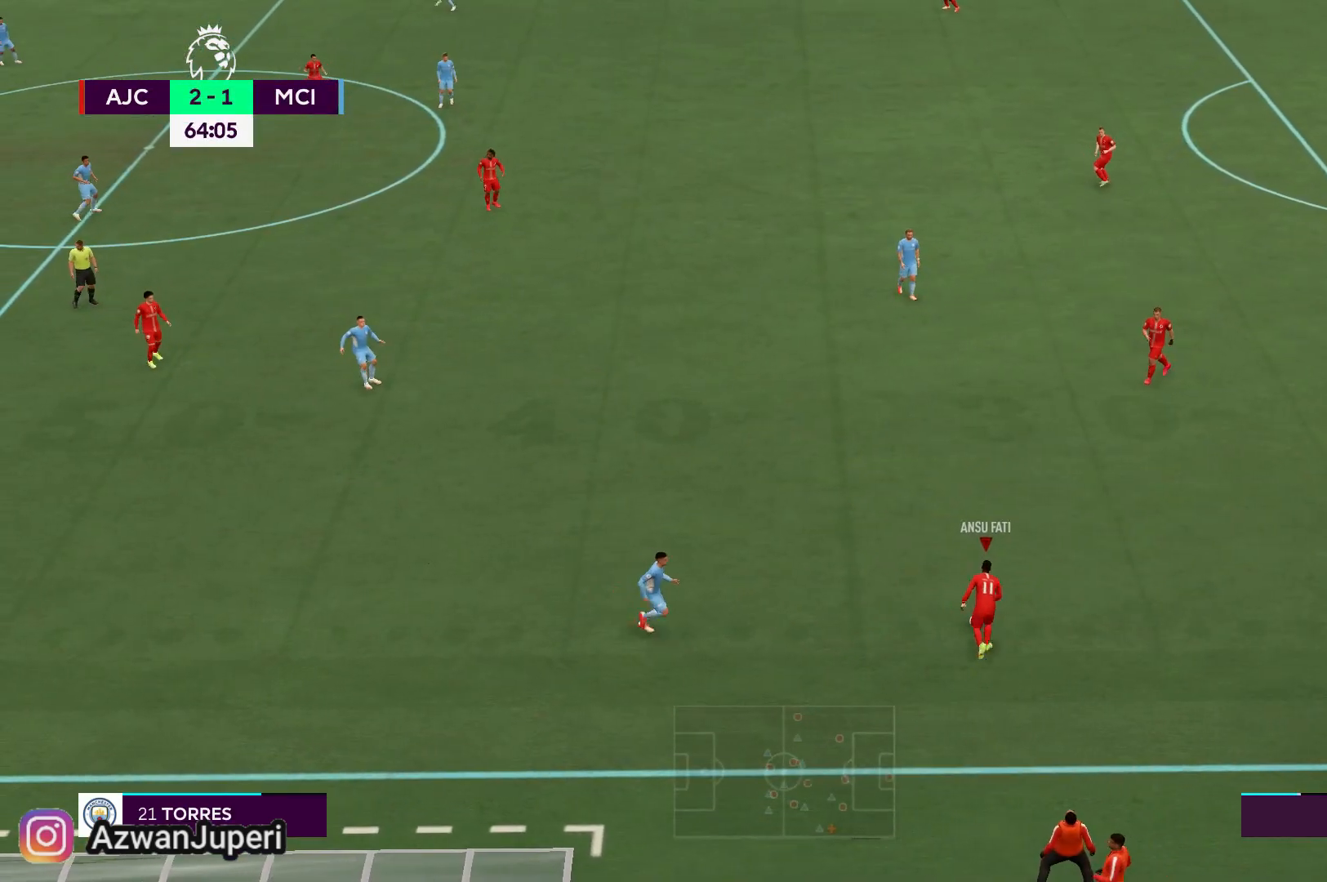
{"buttons": [], "left_stick": "up-left", "right_stick": "center", "events": [[150, "A", "down"], [400, "A", "up"]]}